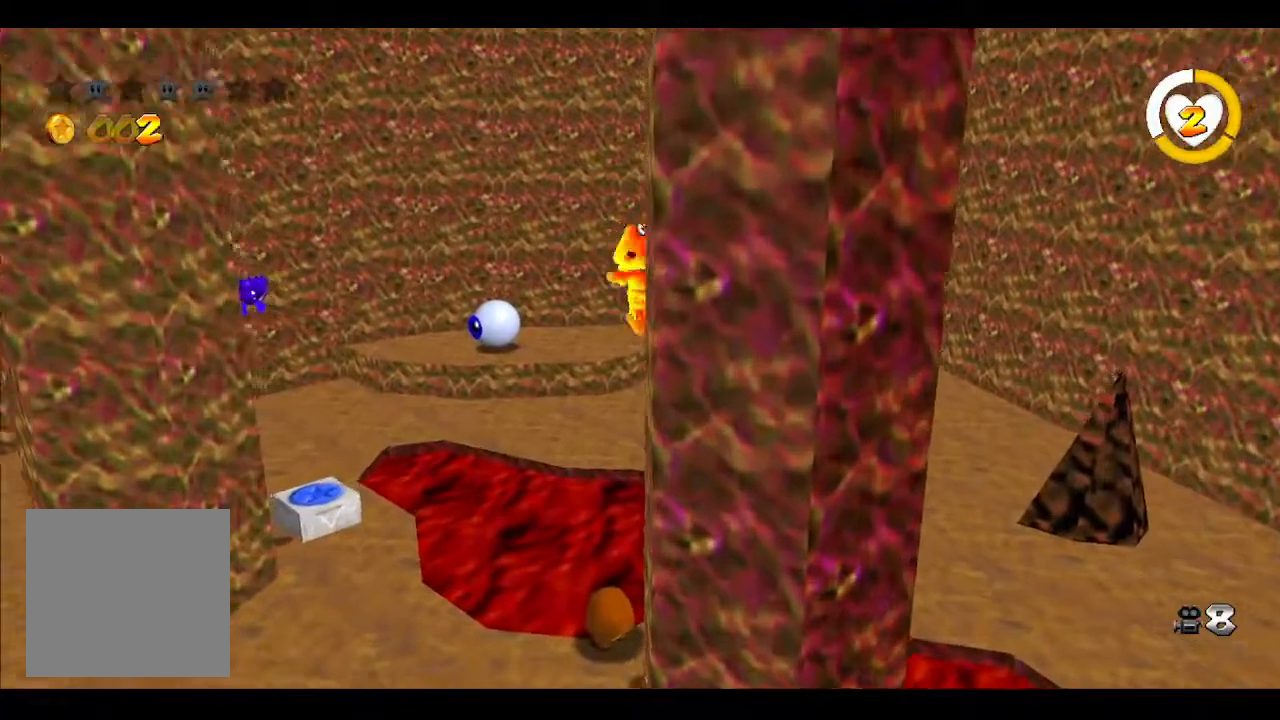
Gameplay with a controller (Xbox layout); each line is a JSON object with the inputs held at the frame after it. "events" lists button and stick changes between this image and that frame as [ms after this image, input, new state], when the widget could be followed in between.
{"buttons": ["B", "L2"], "left_stick": "up", "right_stick": "center", "events": [[67, "B", "down"], [167, "B", "up"], [183, "L2", "down"], [233, "B", "down"]]}
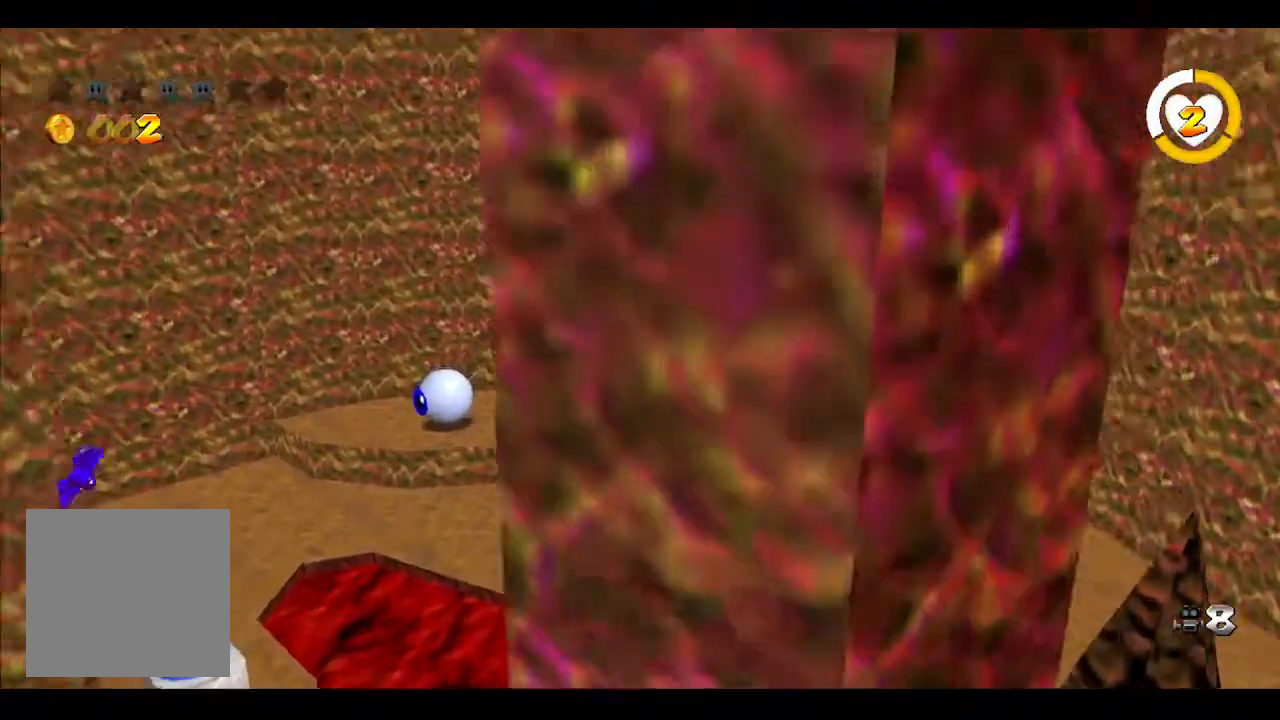
{"buttons": ["L2"], "left_stick": "up", "right_stick": "center", "events": [[67, "B", "up"]]}
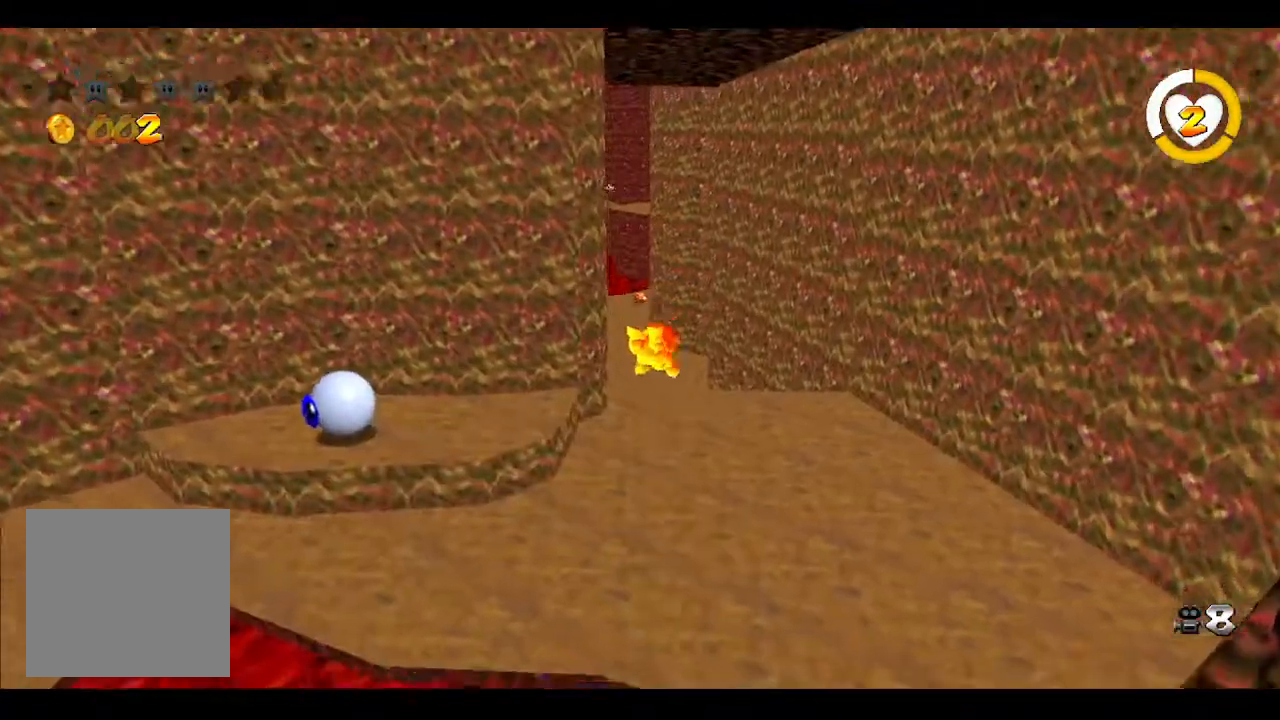
{"buttons": ["B", "L2"], "left_stick": "up", "right_stick": "center", "events": [[467, "B", "down"]]}
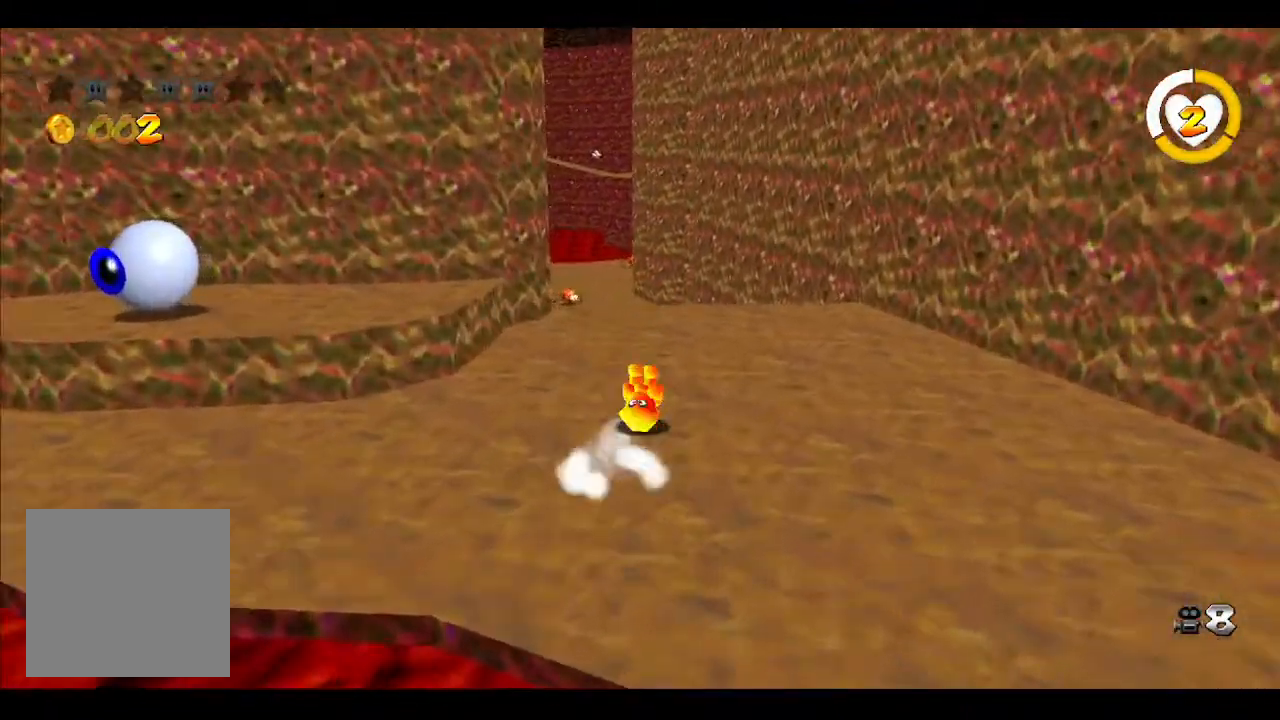
{"buttons": ["B", "L2"], "left_stick": "up", "right_stick": "center", "events": [[83, "B", "up"], [183, "B", "down"], [300, "B", "up"], [400, "B", "down"]]}
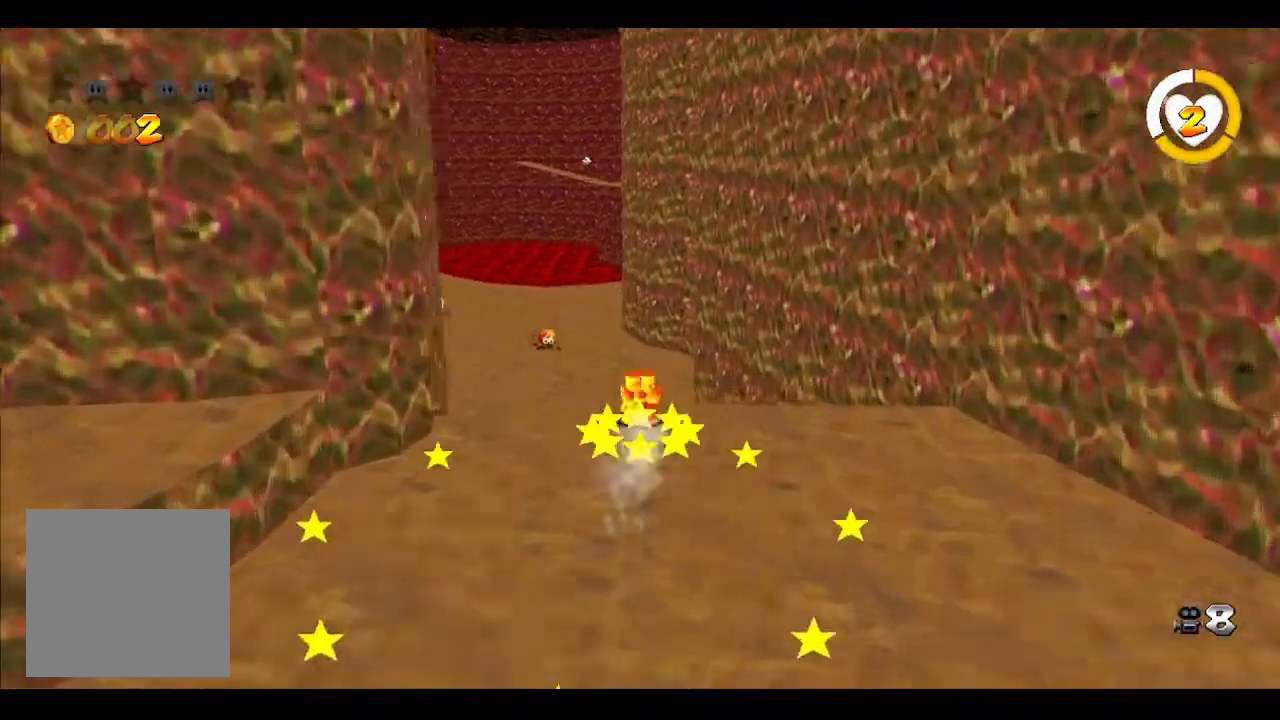
{"buttons": ["A"], "left_stick": "up", "right_stick": "center", "events": [[183, "B", "up"], [433, "L2", "up"], [450, "A", "down"]]}
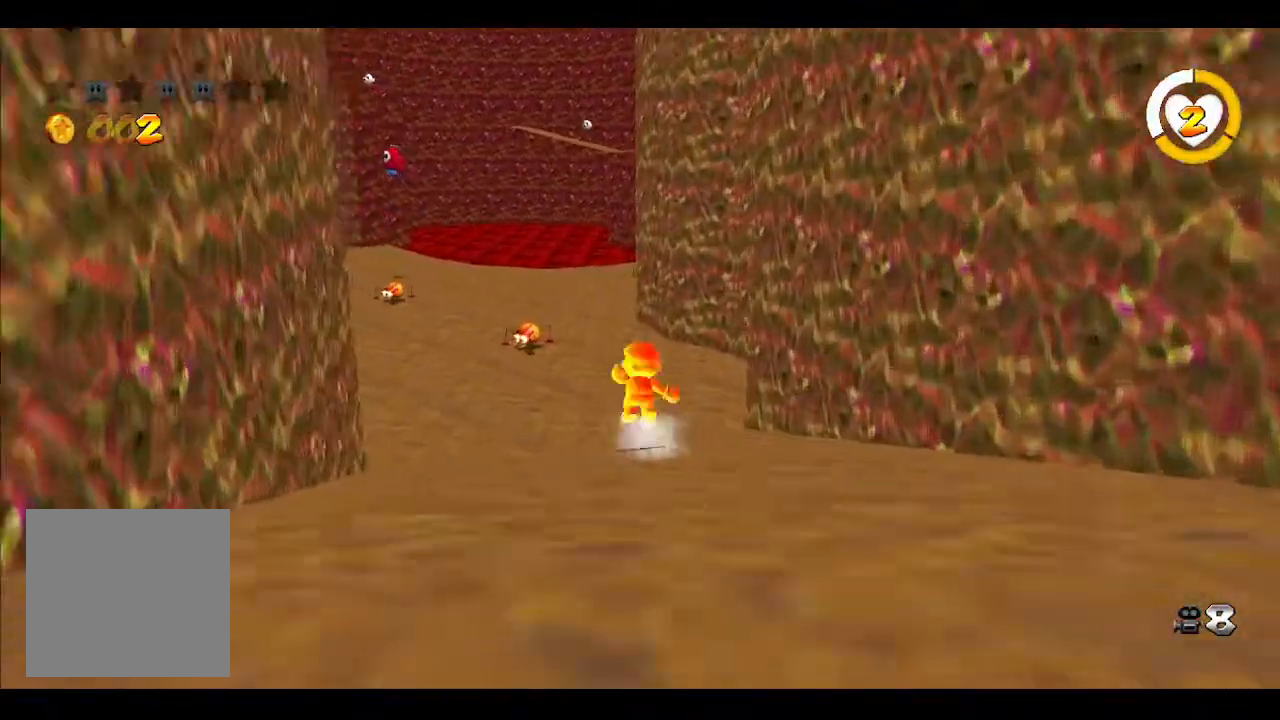
{"buttons": [], "left_stick": "up", "right_stick": "center", "events": [[150, "A", "up"], [317, "right_stick", "right"], [450, "right_stick", "center"]]}
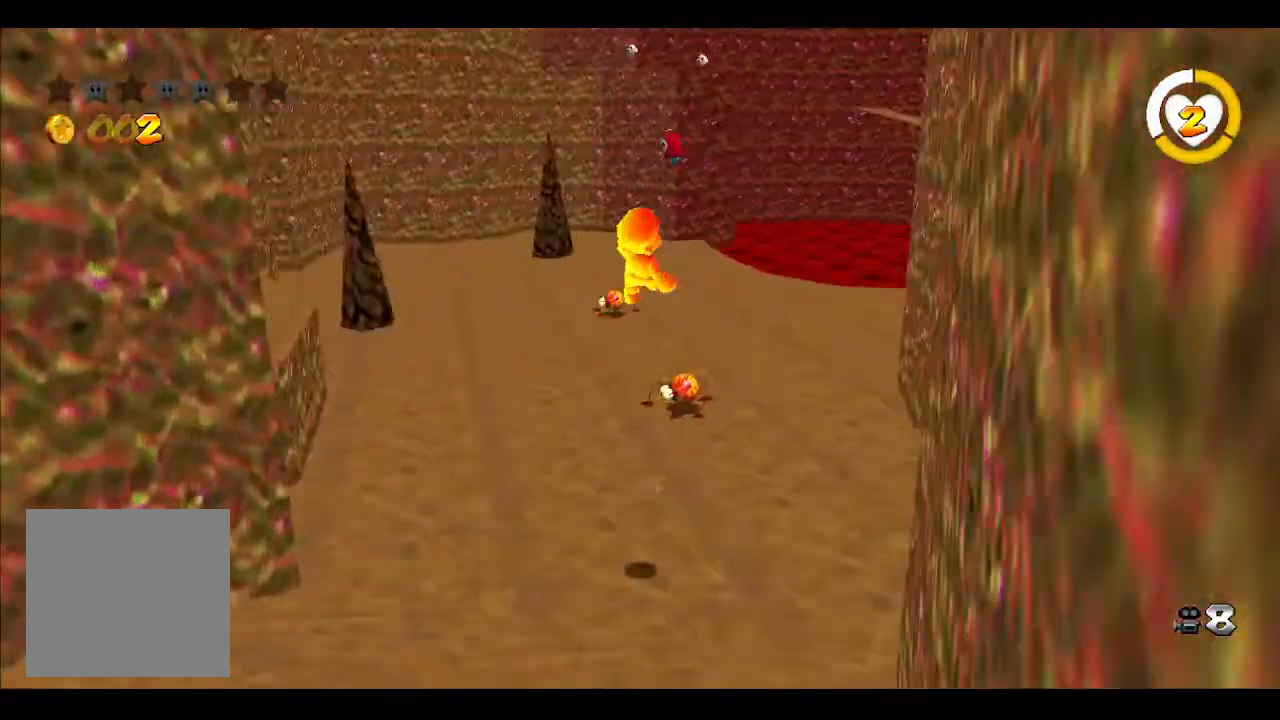
{"buttons": [], "left_stick": "up", "right_stick": "right", "events": [[50, "right_stick", "right"], [217, "right_stick", "center"], [383, "right_stick", "right"]]}
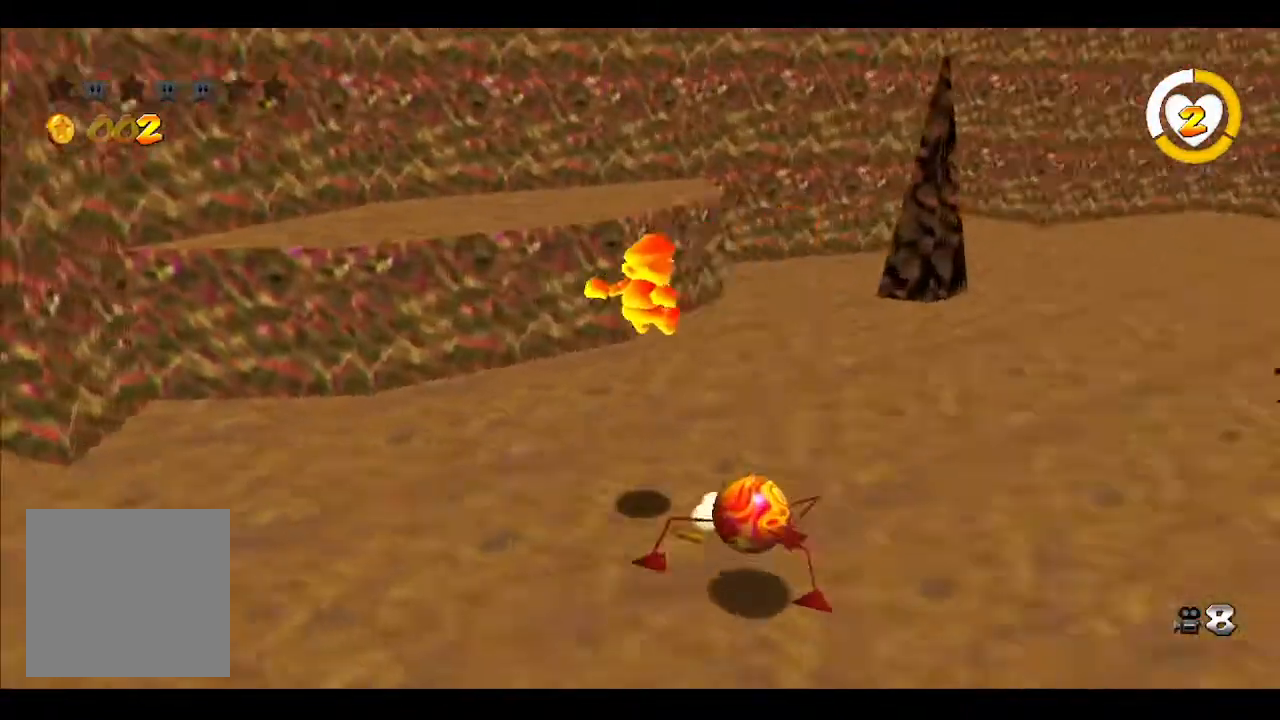
{"buttons": [], "left_stick": "down", "right_stick": "center", "events": [[17, "right_stick", "center"], [100, "left_stick", "right"], [217, "right_stick", "left"], [300, "left_stick", "down"], [333, "right_stick", "center"]]}
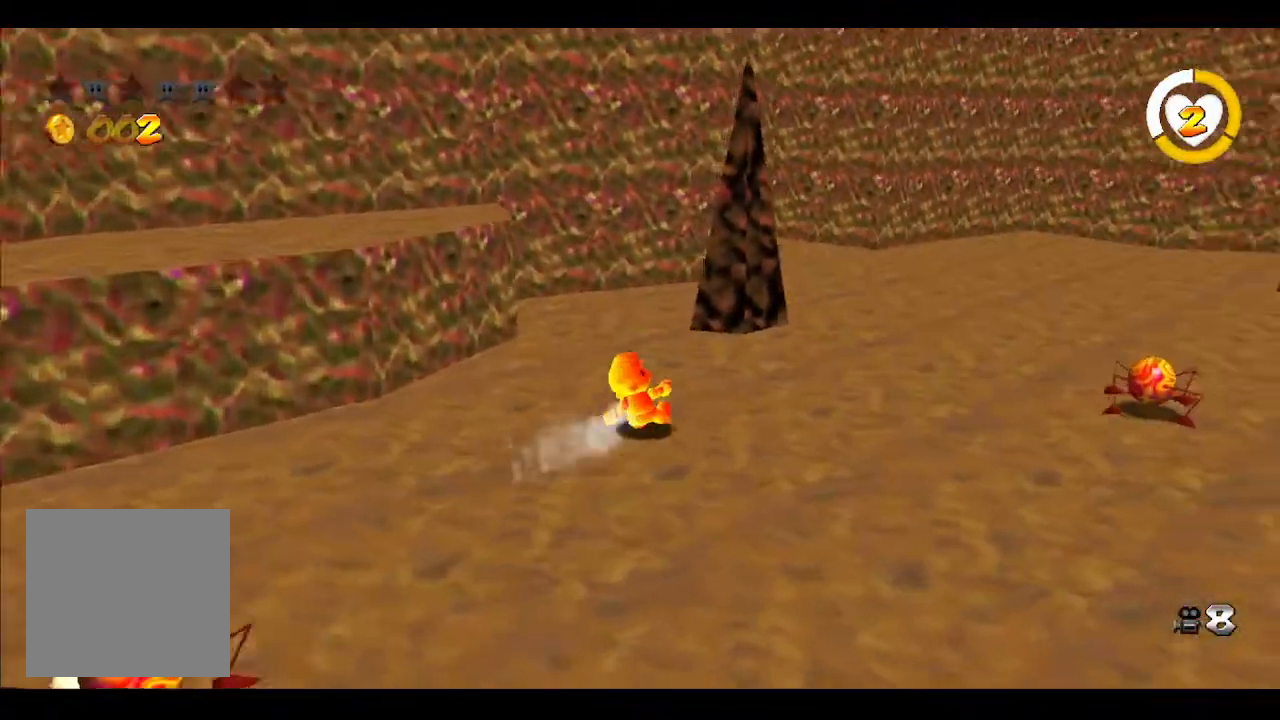
{"buttons": ["L2"], "left_stick": "down-right", "right_stick": "center", "events": [[117, "L2", "down"], [250, "A", "down"], [267, "left_stick", "down-right"], [417, "A", "up"]]}
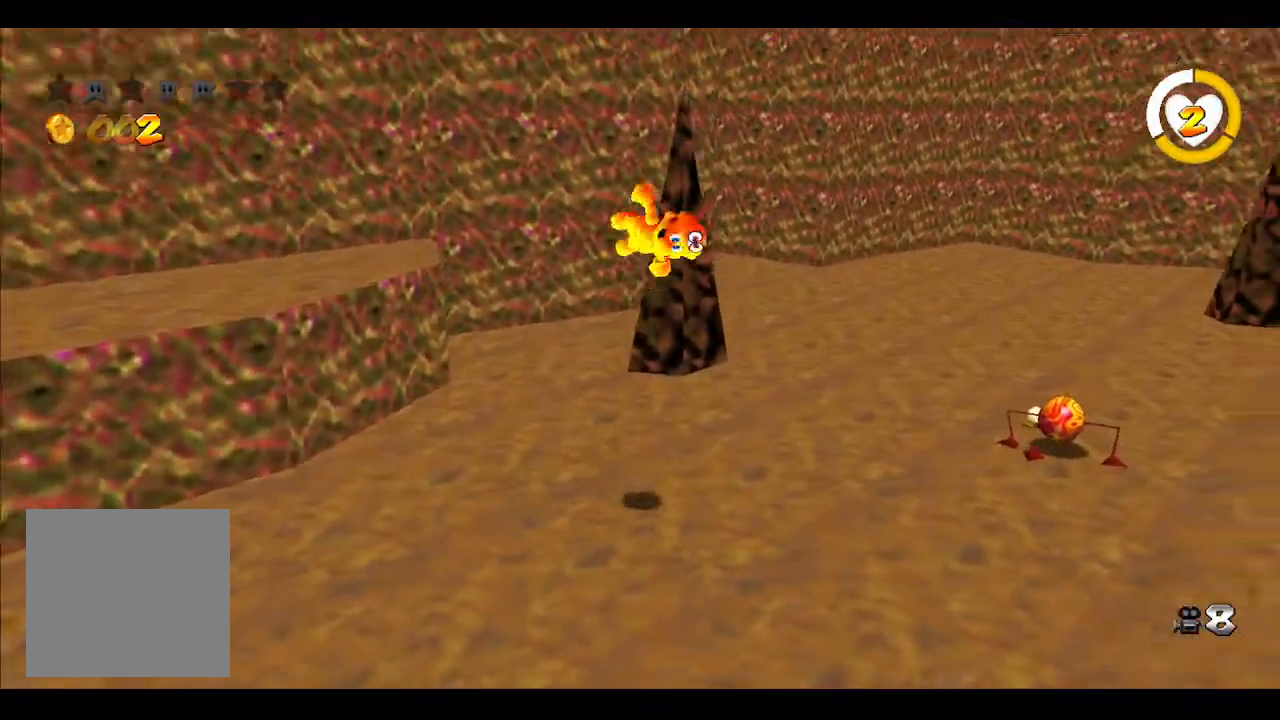
{"buttons": [], "left_stick": "down", "right_stick": "right", "events": [[150, "left_stick", "down"], [150, "right_stick", "right"], [200, "L2", "up"], [283, "right_stick", "center"], [383, "right_stick", "right"]]}
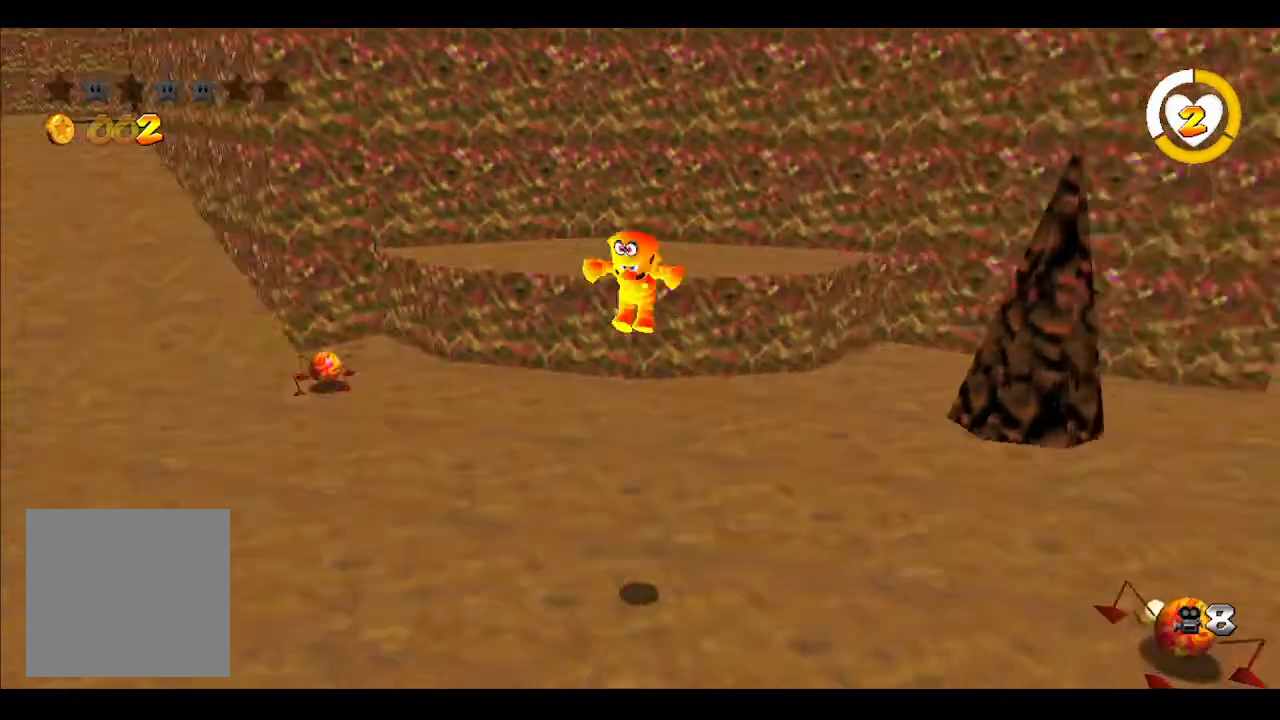
{"buttons": [], "left_stick": "left", "right_stick": "center", "events": [[33, "right_stick", "center"], [67, "left_stick", "down-left"], [100, "right_stick", "right"], [217, "right_stick", "center"], [267, "B", "down"], [367, "left_stick", "left"], [433, "B", "up"]]}
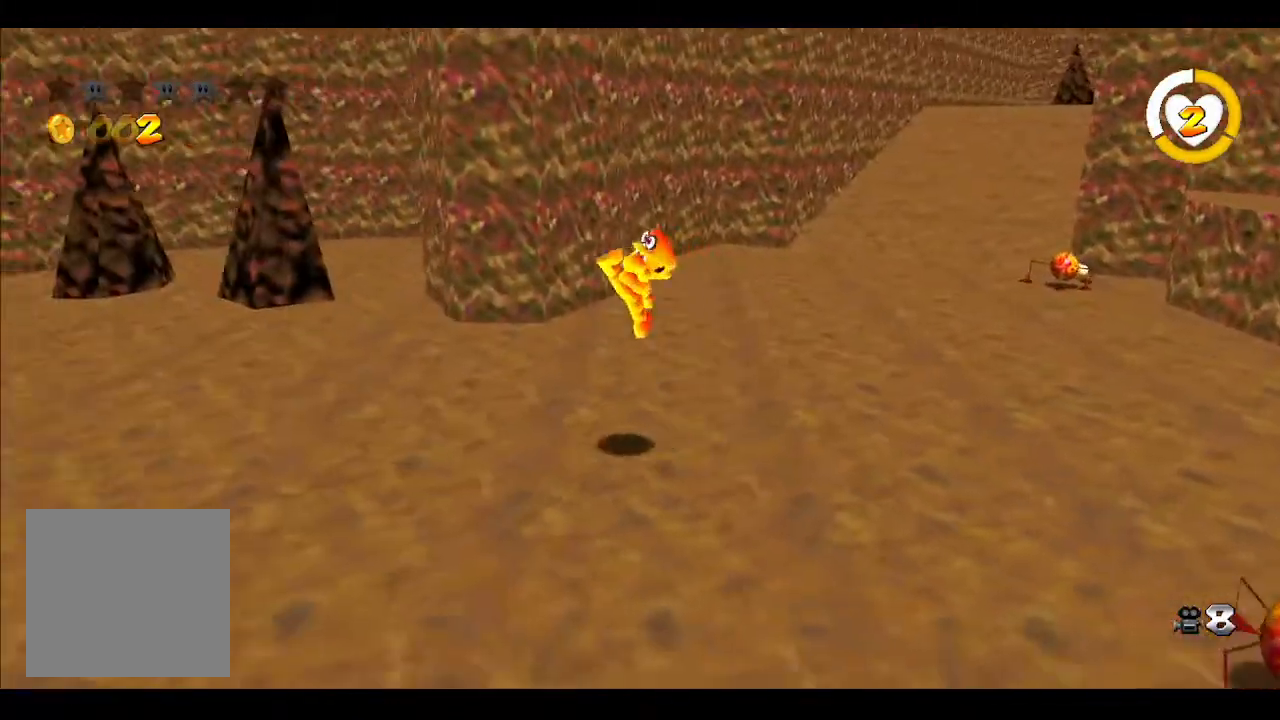
{"buttons": ["B", "L2"], "left_stick": "up-left", "right_stick": "center", "events": [[67, "left_stick", "up-left"], [400, "L2", "down"], [467, "B", "down"]]}
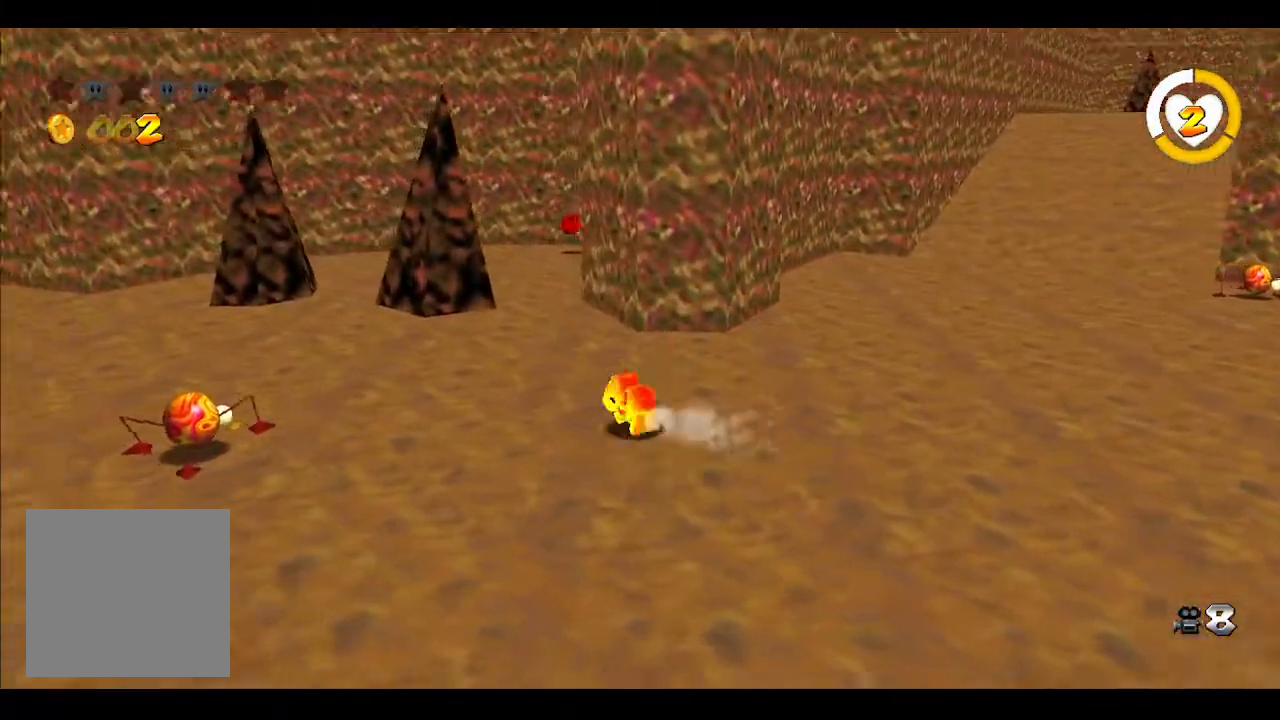
{"buttons": [], "left_stick": "left", "right_stick": "center", "events": [[33, "A", "down"], [50, "B", "up"], [200, "left_stick", "left"], [283, "A", "up"], [433, "L2", "up"]]}
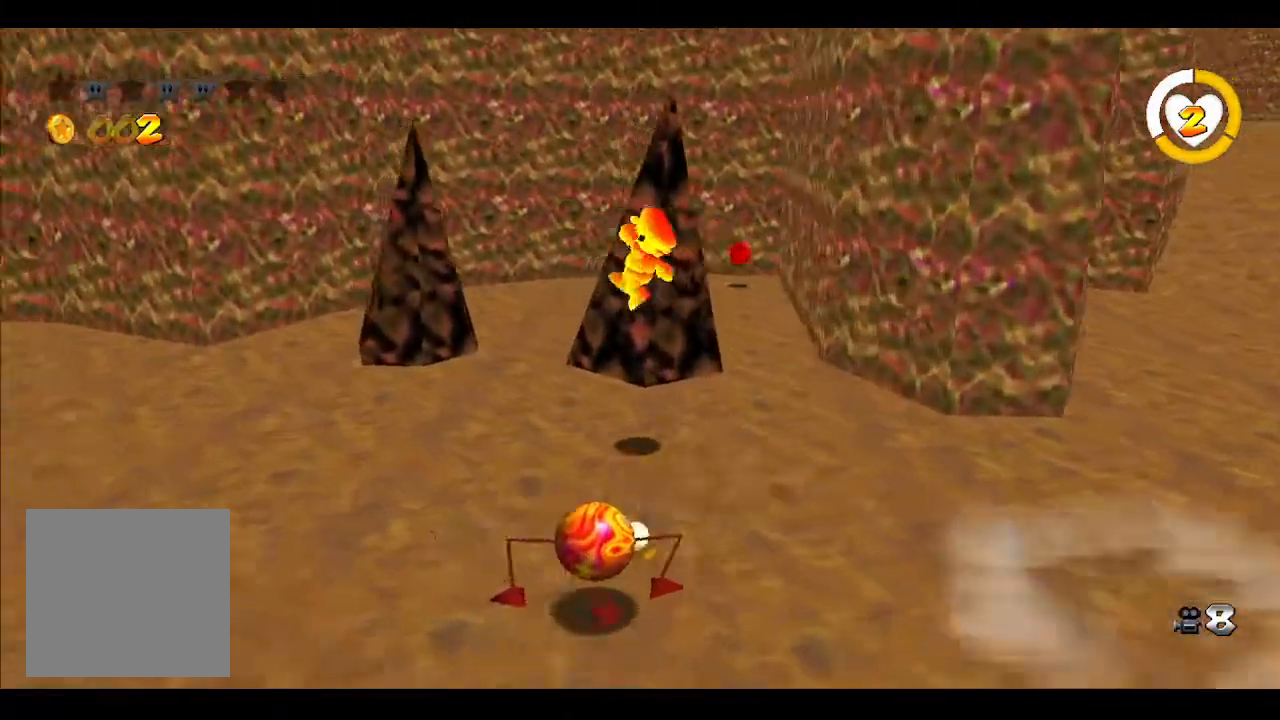
{"buttons": [], "left_stick": "left", "right_stick": "center", "events": [[383, "B", "down"], [450, "B", "up"]]}
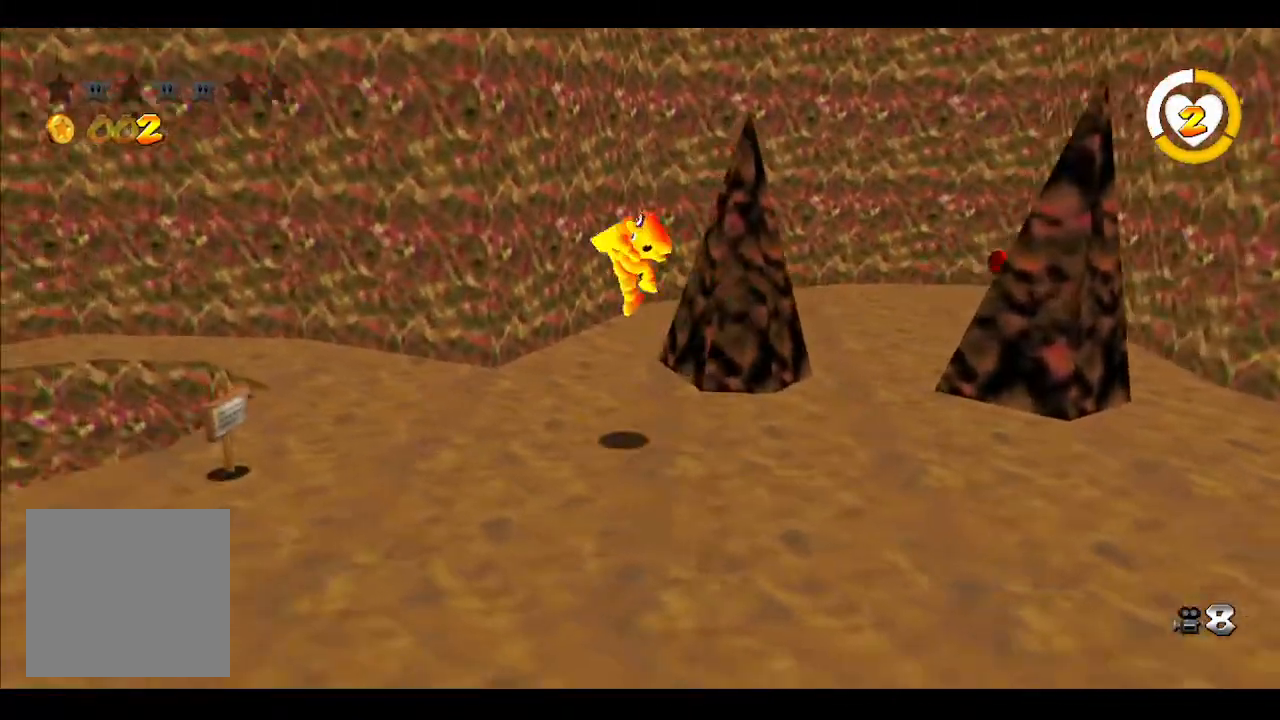
{"buttons": [], "left_stick": "left", "right_stick": "center", "events": [[133, "right_stick", "right"], [333, "right_stick", "center"]]}
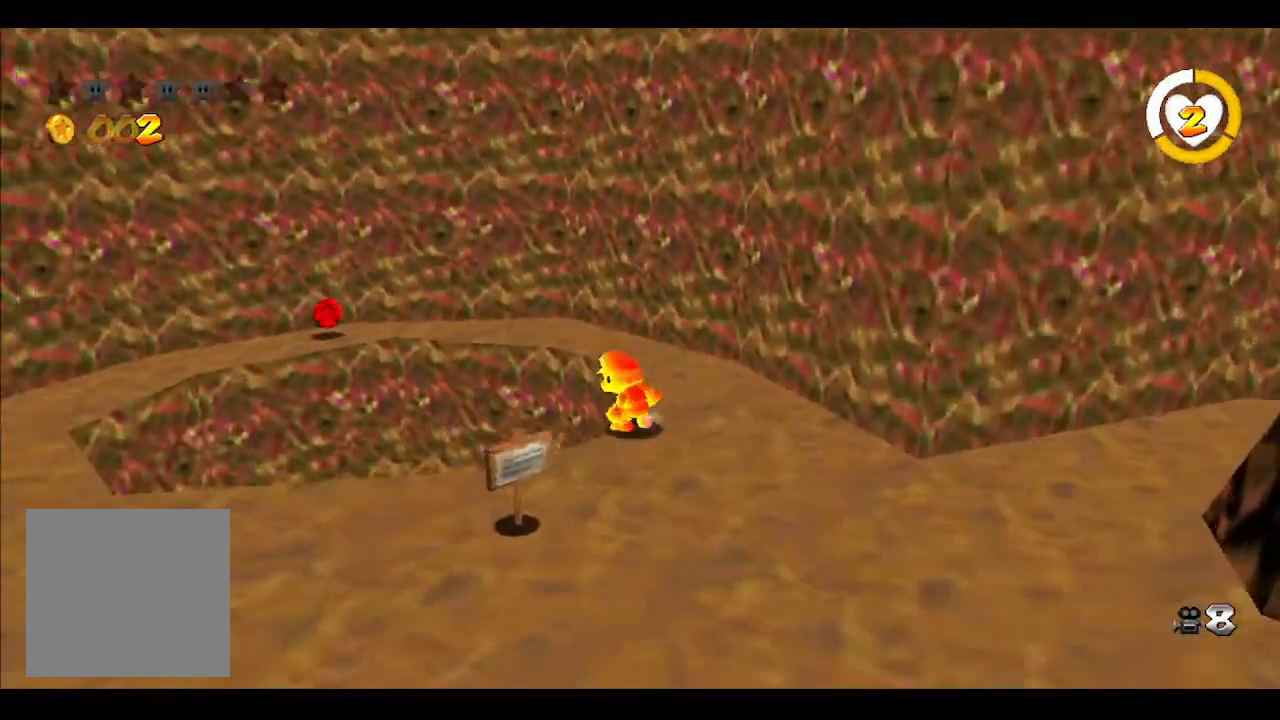
{"buttons": [], "left_stick": "down-right", "right_stick": "left", "events": [[50, "left_stick", "down-right"], [67, "right_stick", "left"], [233, "right_stick", "center"], [300, "right_stick", "left"]]}
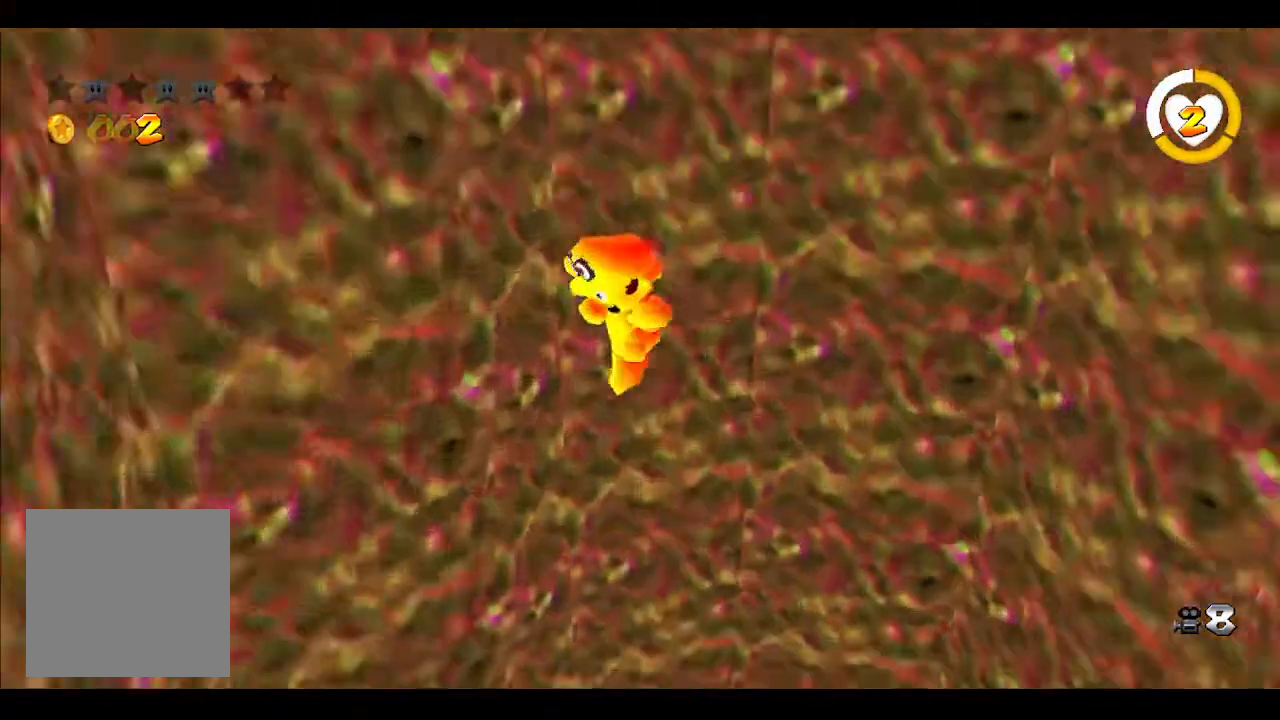
{"buttons": [], "left_stick": "up-right", "right_stick": "center", "events": [[17, "left_stick", "center"], [17, "right_stick", "center"], [150, "left_stick", "up-right"], [150, "right_stick", "left"], [367, "right_stick", "center"]]}
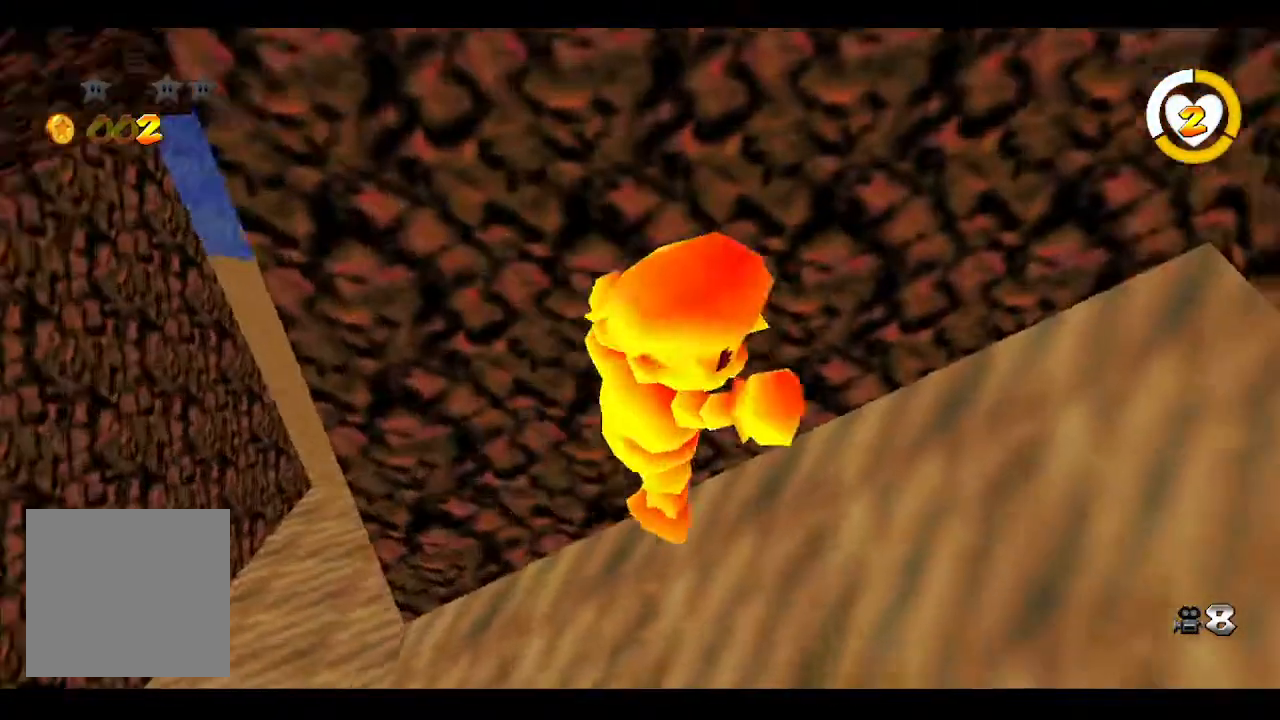
{"buttons": [], "left_stick": "up-left", "right_stick": "center", "events": [[200, "left_stick", "up-left"]]}
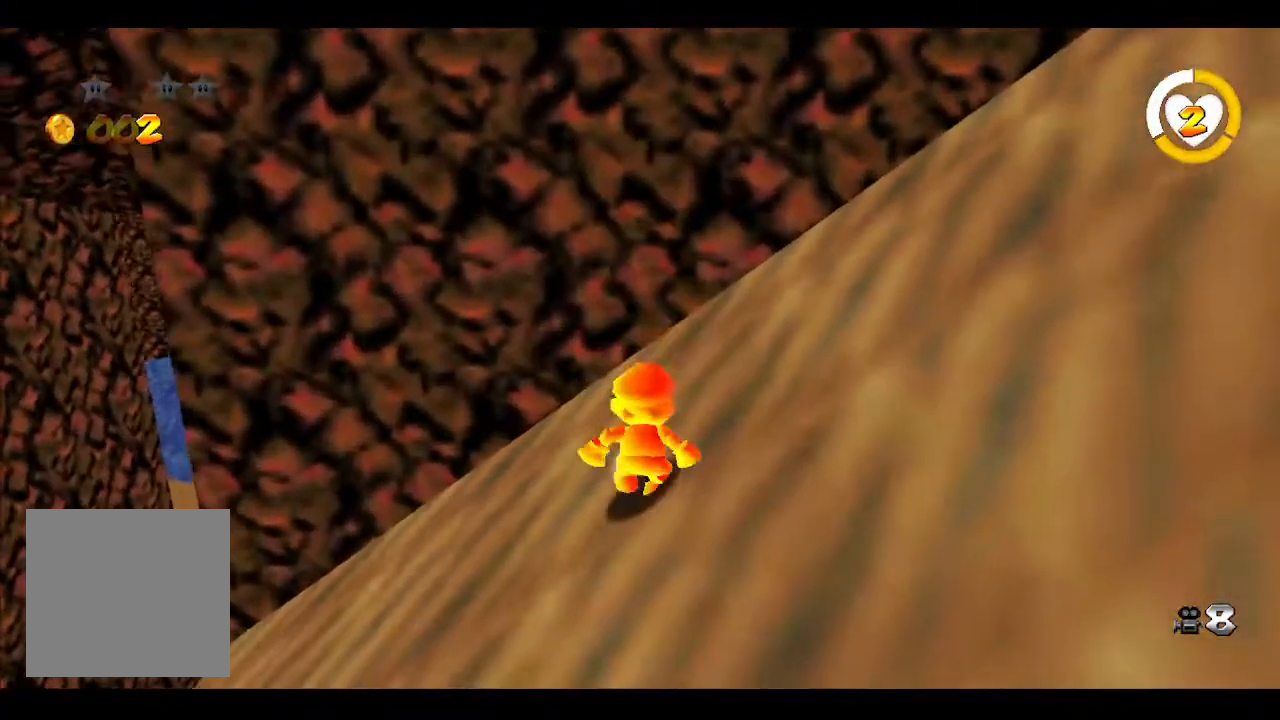
{"buttons": [], "left_stick": "up", "right_stick": "center", "events": [[100, "left_stick", "left"], [483, "left_stick", "up"]]}
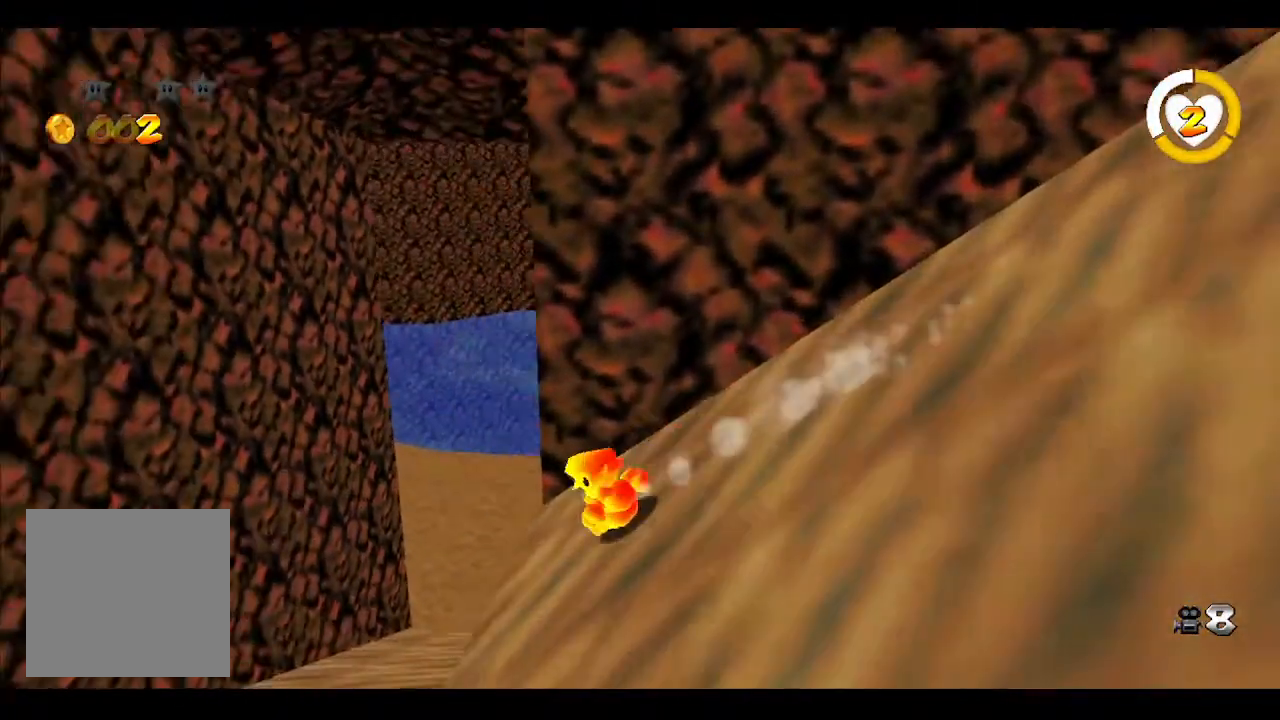
{"buttons": [], "left_stick": "up-right", "right_stick": "center", "events": [[33, "left_stick", "up-right"]]}
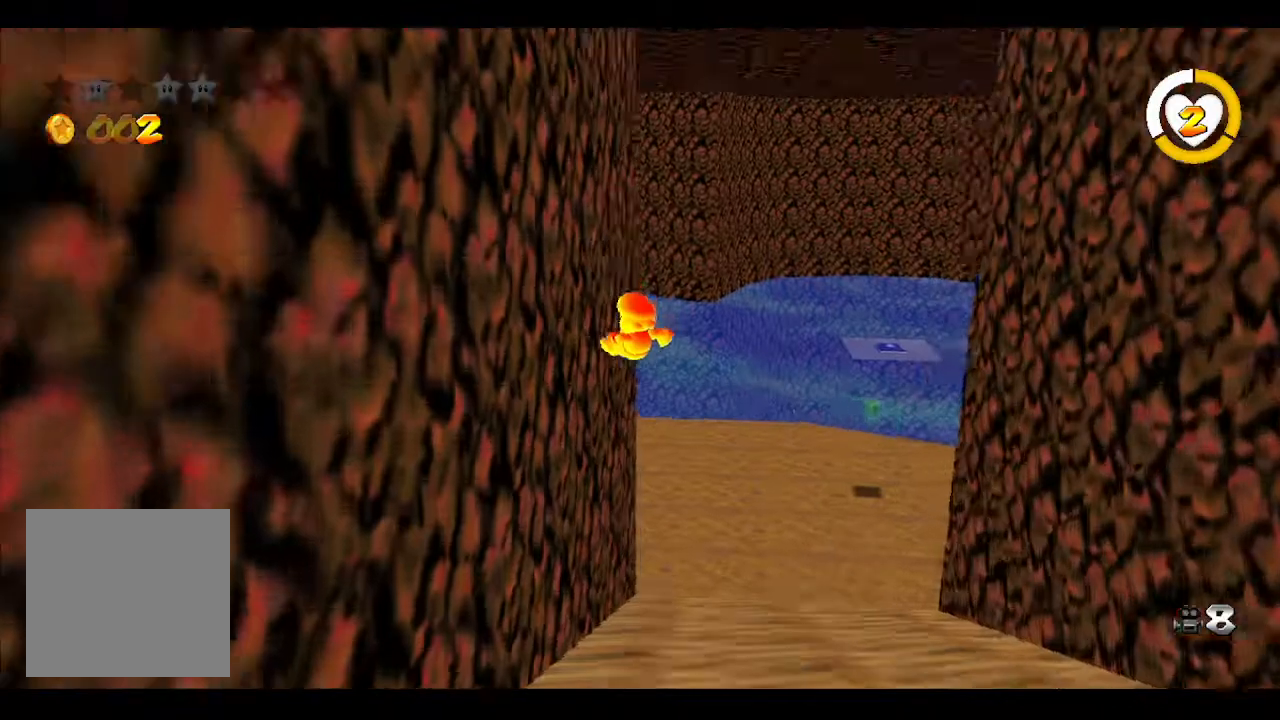
{"buttons": [], "left_stick": "up-right", "right_stick": "center", "events": []}
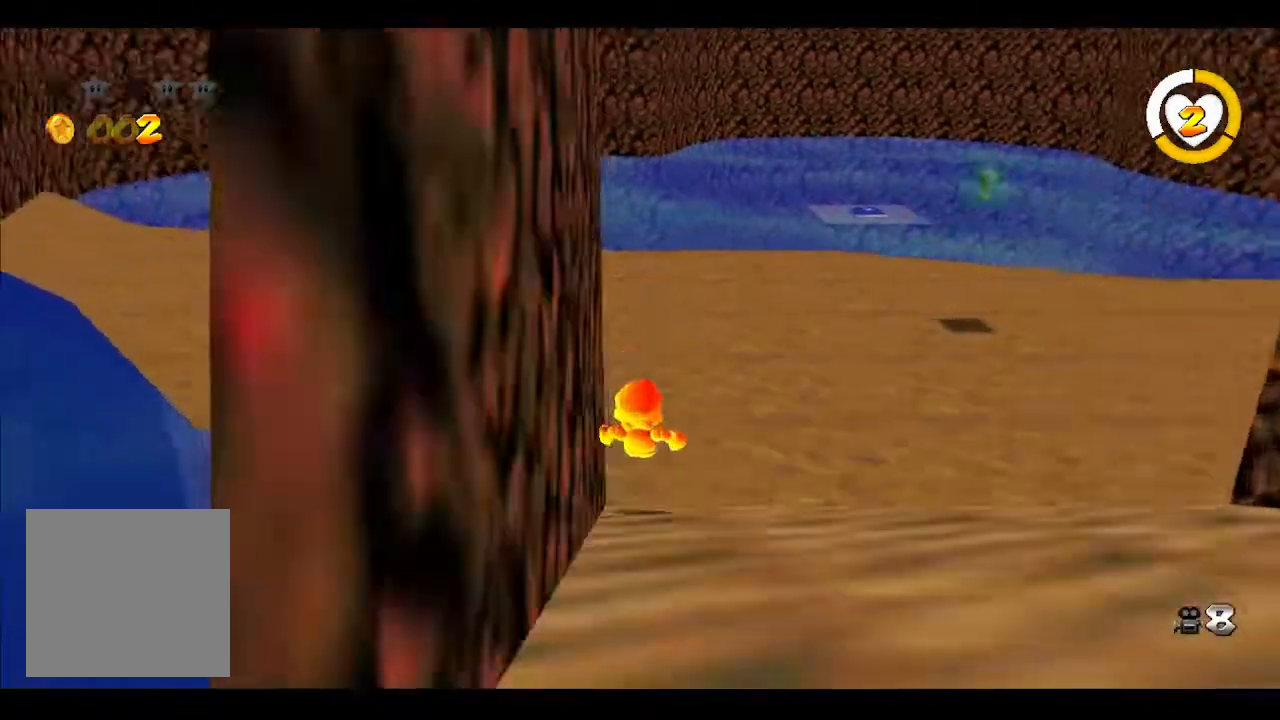
{"buttons": ["A"], "left_stick": "up-right", "right_stick": "center"}
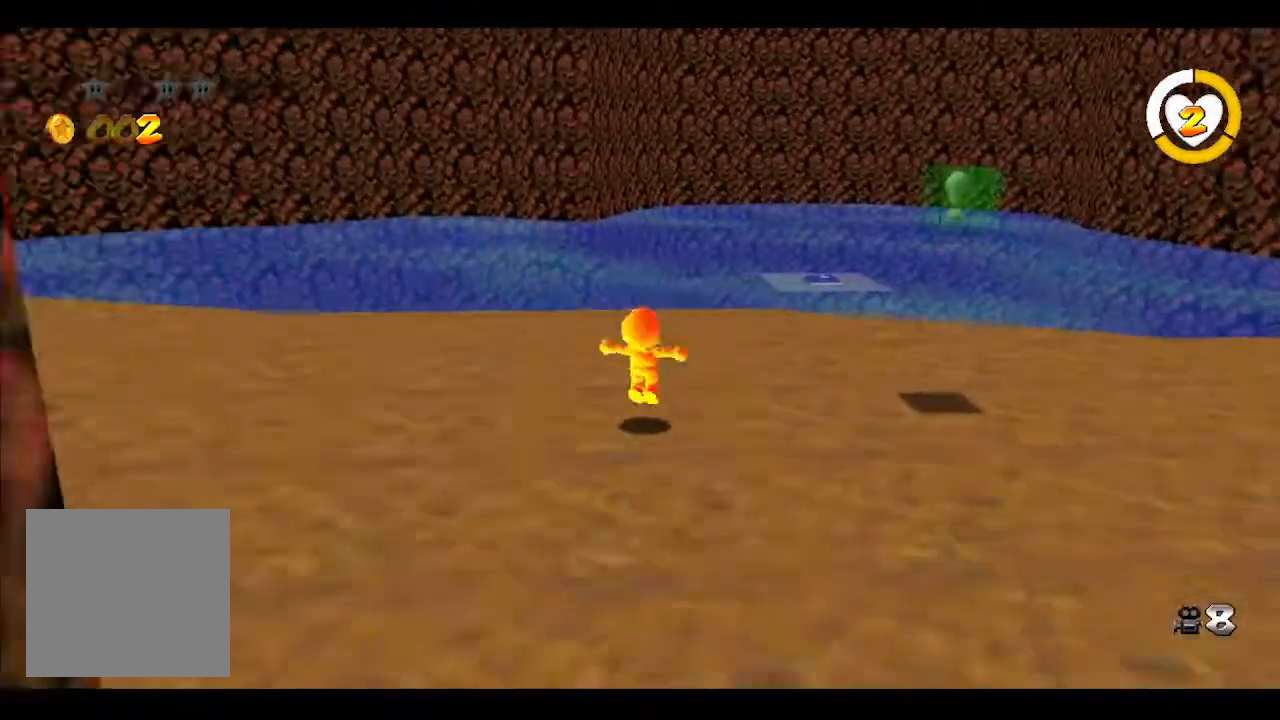
{"buttons": ["A"], "left_stick": "up-right", "right_stick": "center", "events": [[67, "A", "up"], [167, "A", "down"], [383, "A", "up"], [450, "A", "down"]]}
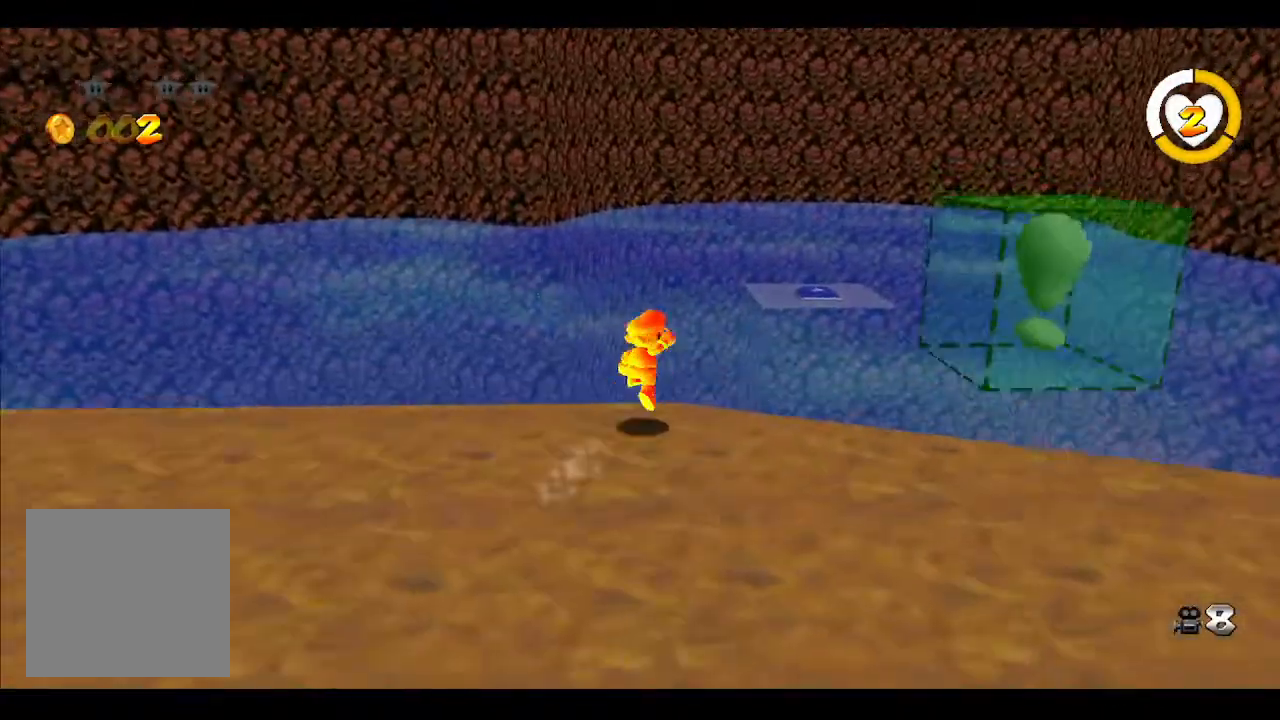
{"buttons": [], "left_stick": "up", "right_stick": "center", "events": [[100, "A", "up"], [200, "left_stick", "up"]]}
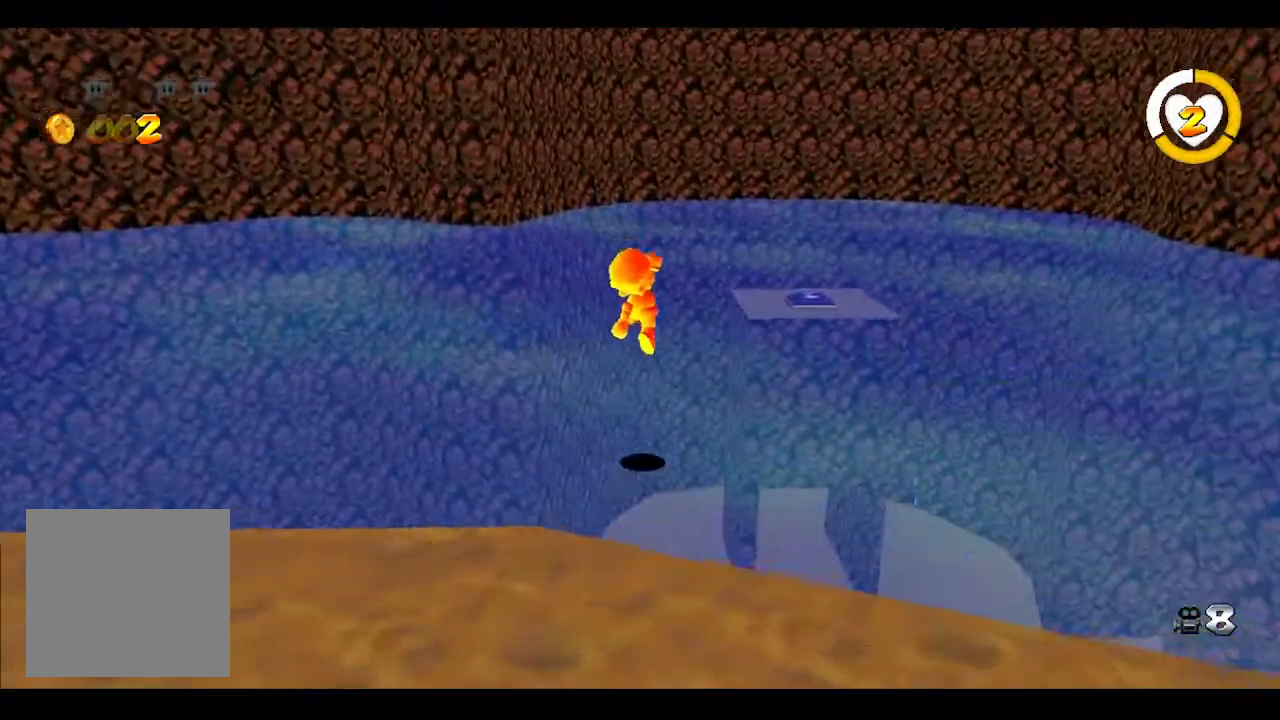
{"buttons": [], "left_stick": "up-left", "right_stick": "right", "events": [[117, "A", "down"], [217, "A", "up"], [417, "right_stick", "right"], [450, "left_stick", "up-left"]]}
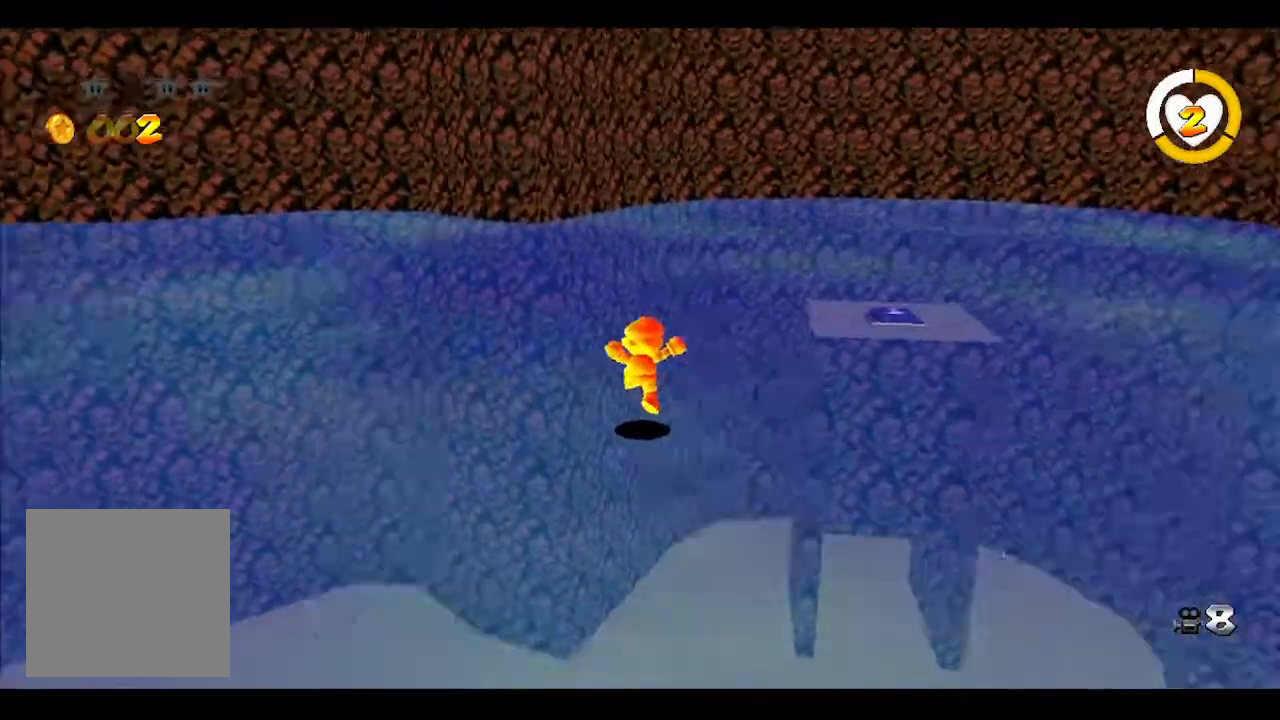
{"buttons": [], "left_stick": "up-left", "right_stick": "right", "events": [[67, "right_stick", "center"], [183, "right_stick", "right"], [300, "right_stick", "center"], [417, "right_stick", "right"]]}
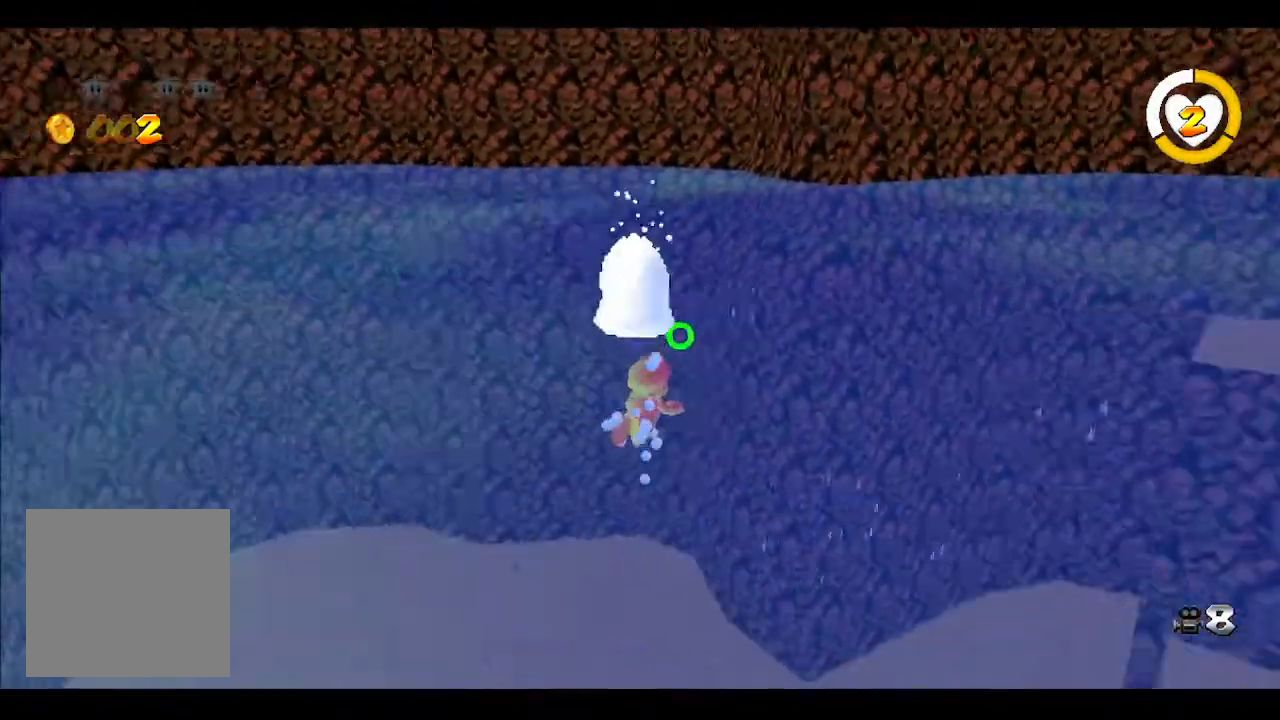
{"buttons": [], "left_stick": "up-left", "right_stick": "center", "events": [[83, "right_stick", "center"]]}
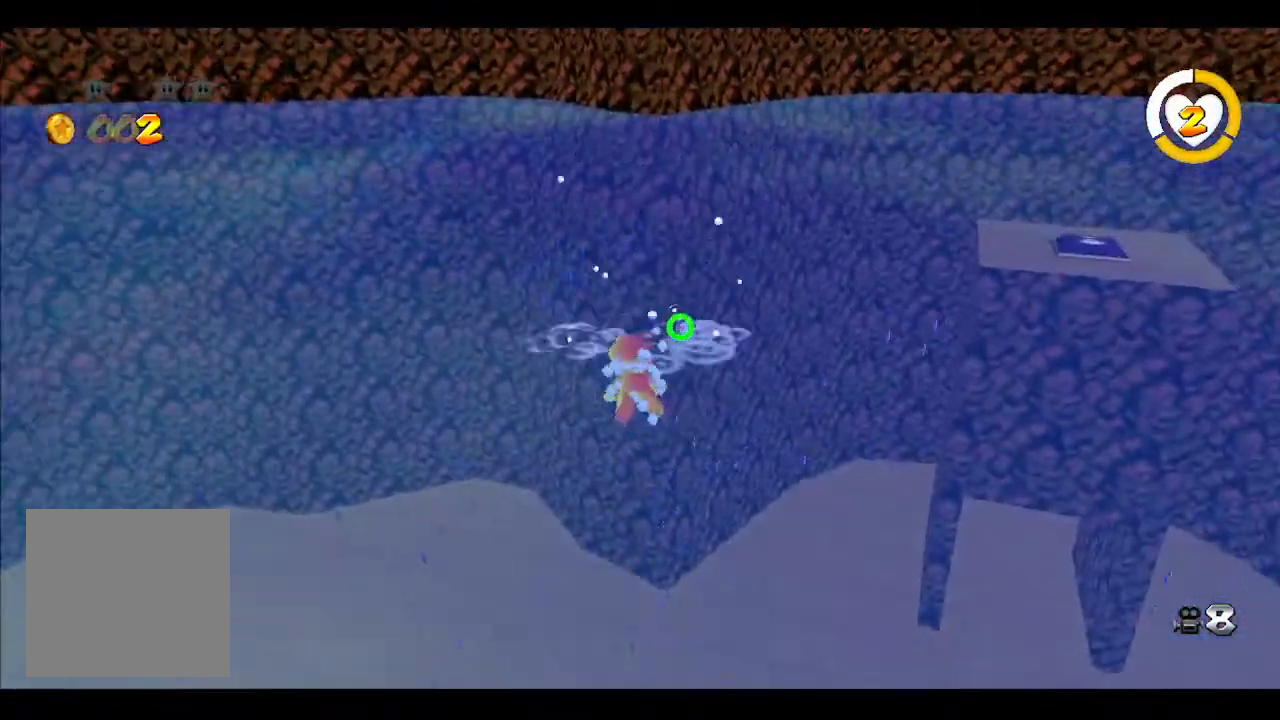
{"buttons": [], "left_stick": "up-left", "right_stick": "center", "events": [[33, "right_stick", "right"], [317, "right_stick", "center"]]}
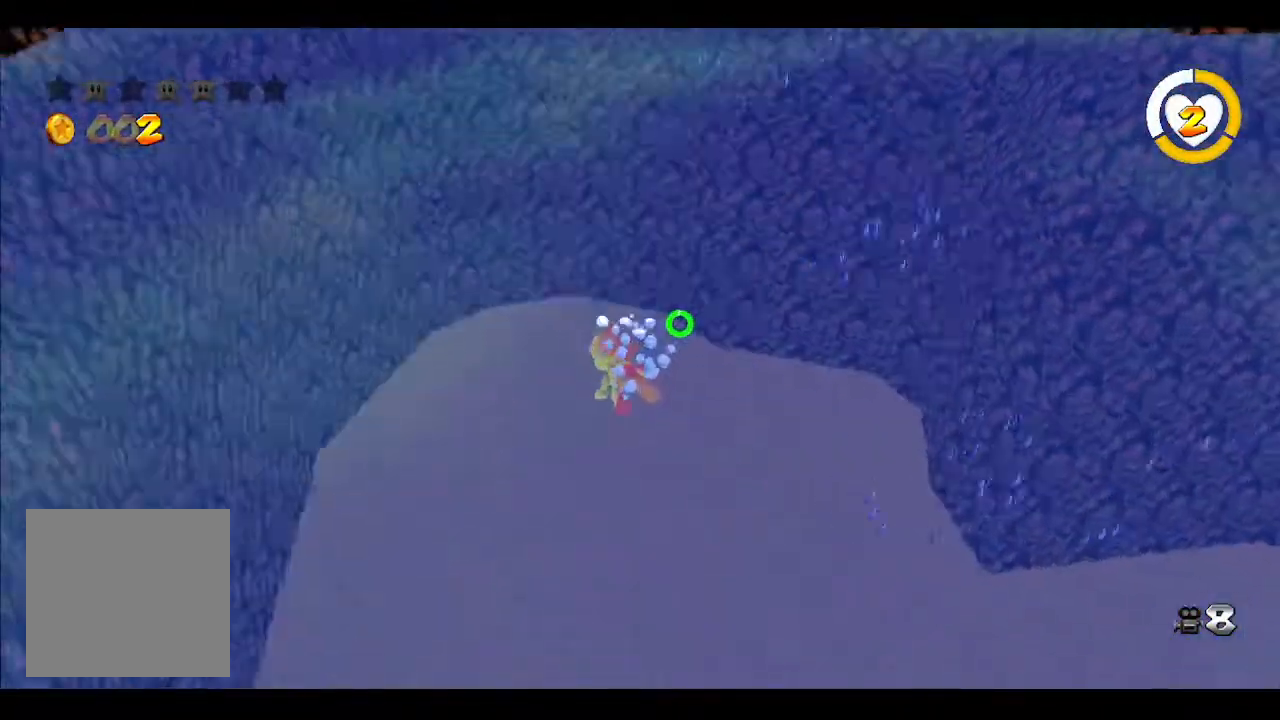
{"buttons": ["B", "L2"], "left_stick": "up-left", "right_stick": "center", "events": [[350, "L2", "down"], [417, "B", "down"]]}
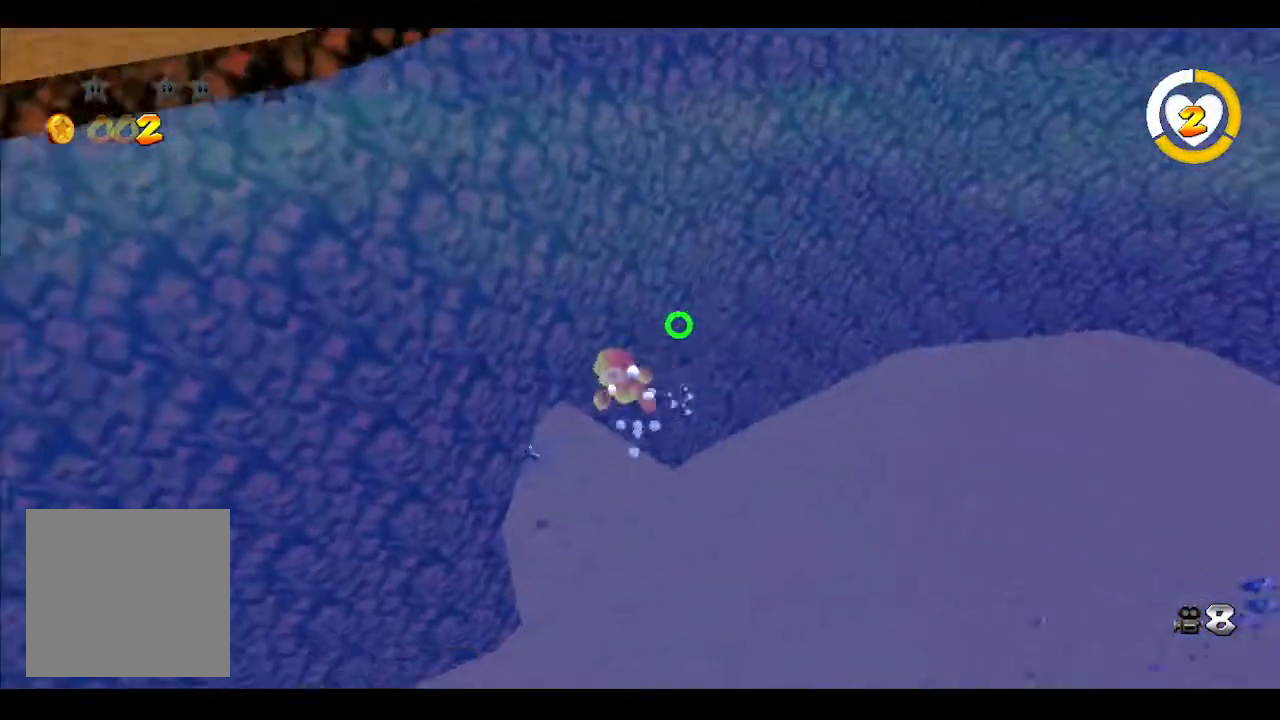
{"buttons": ["B", "L2"], "left_stick": "left", "right_stick": "center", "events": [[83, "left_stick", "up-right"], [417, "left_stick", "up-left"], [483, "left_stick", "left"]]}